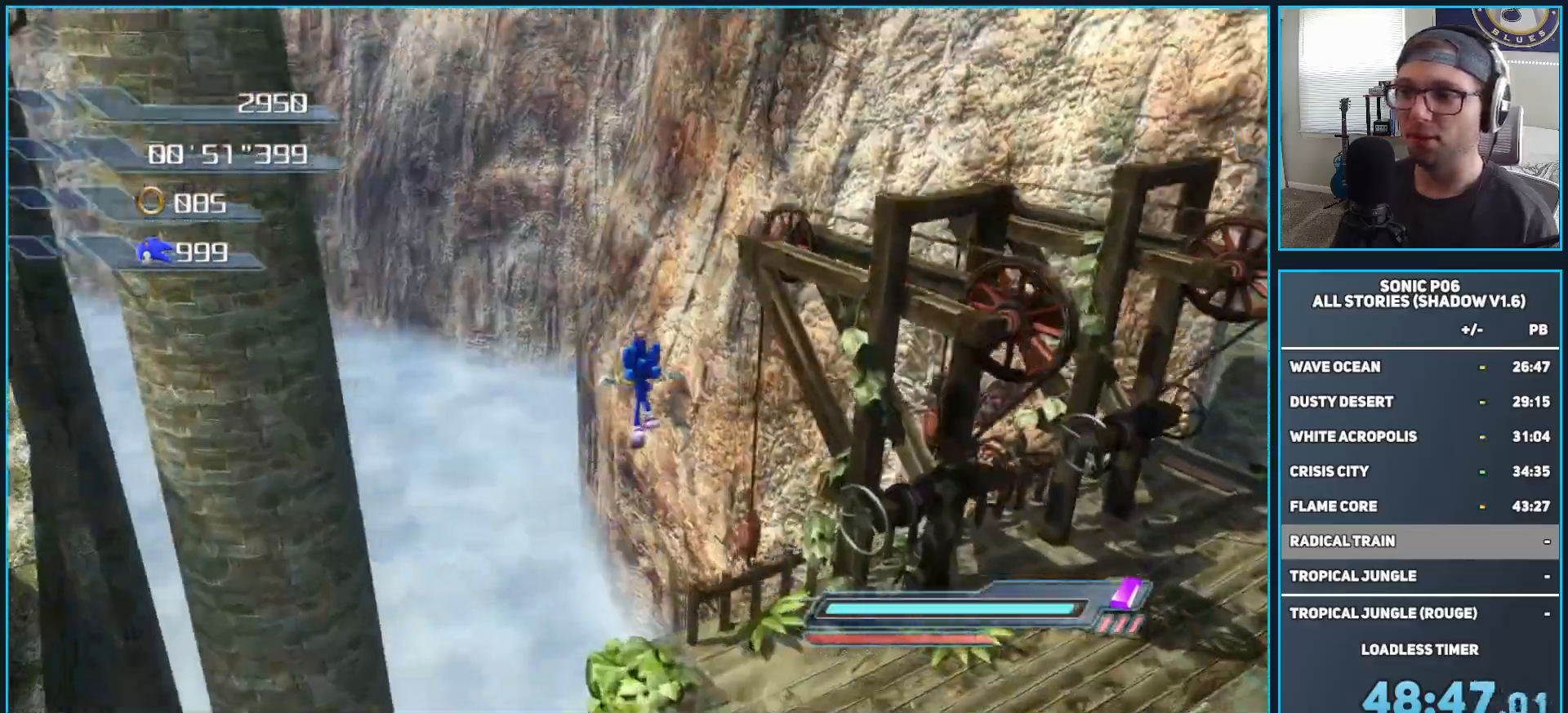
Gameplay with a controller (Xbox layout); each line is a JSON object with the inputs held at the frame after it (dt_ms = milliseconds from this image to that frame). "events" lists button and stick changes between this image and that frame as [ms after this image, input, new state], when the widget could be followed in between.
{"dt_ms": 500, "buttons": ["A"], "left_stick": "down-right", "right_stick": "center", "events": [[133, "left_stick", "center"], [333, "A", "down"], [367, "left_stick", "right"], [417, "left_stick", "down-right"]]}
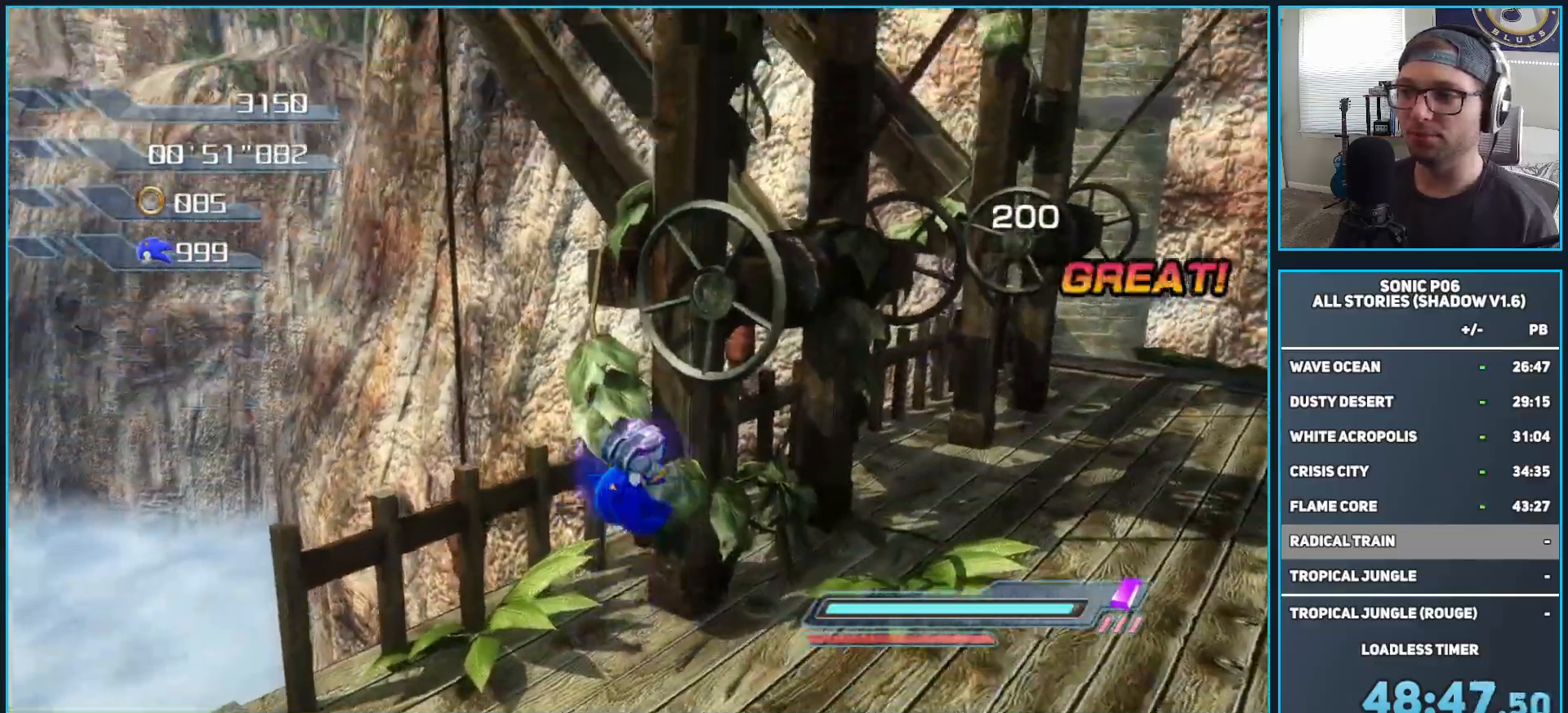
{"dt_ms": 500, "buttons": [], "left_stick": "up-right", "right_stick": "down-left", "events": [[33, "A", "up"], [33, "left_stick", "down"], [133, "left_stick", "down-right"], [183, "right_stick", "down-left"], [450, "left_stick", "up-right"]]}
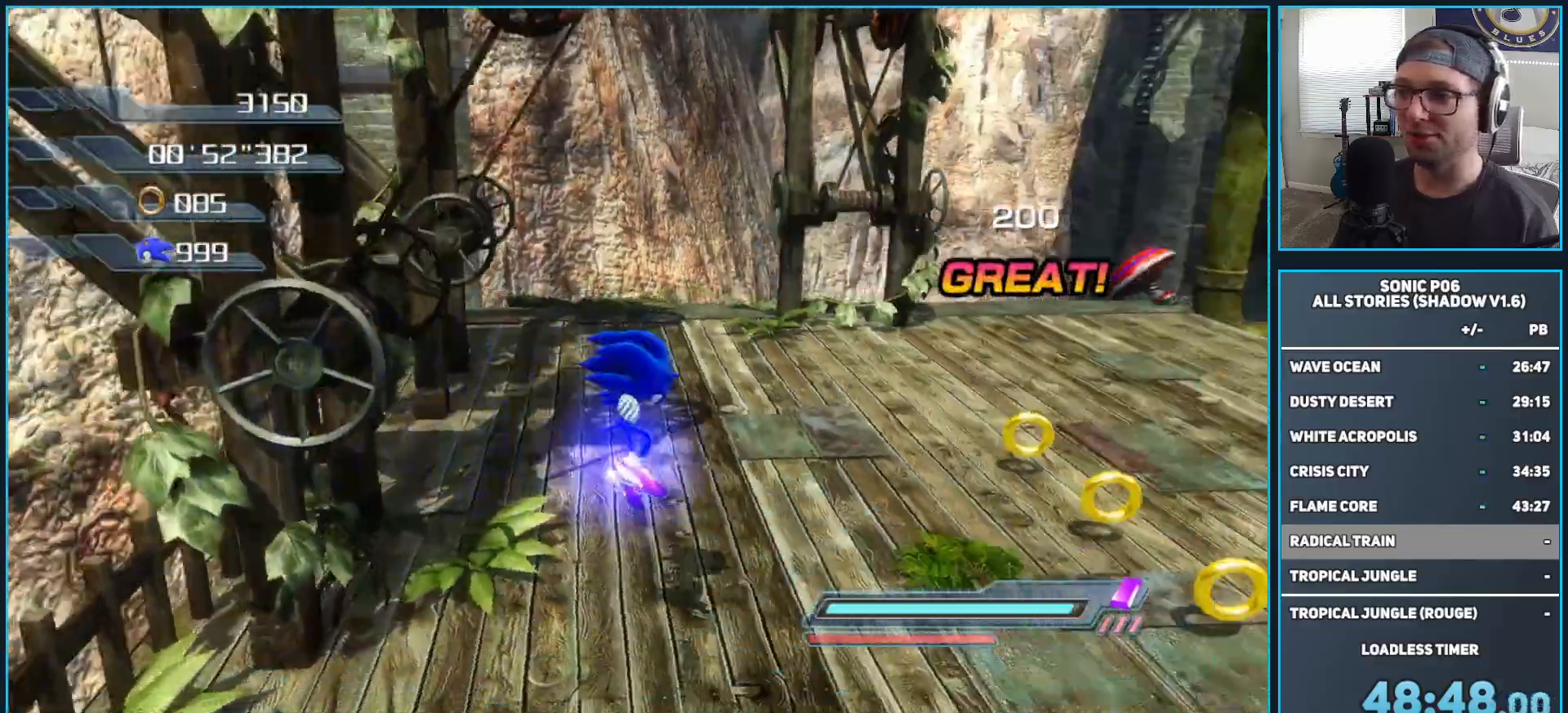
{"dt_ms": 500, "buttons": [], "left_stick": "up", "right_stick": "center", "events": [[17, "left_stick", "center"], [17, "right_stick", "left"], [117, "right_stick", "center"], [167, "left_stick", "up"], [250, "left_stick", "up-right"], [500, "left_stick", "up"]]}
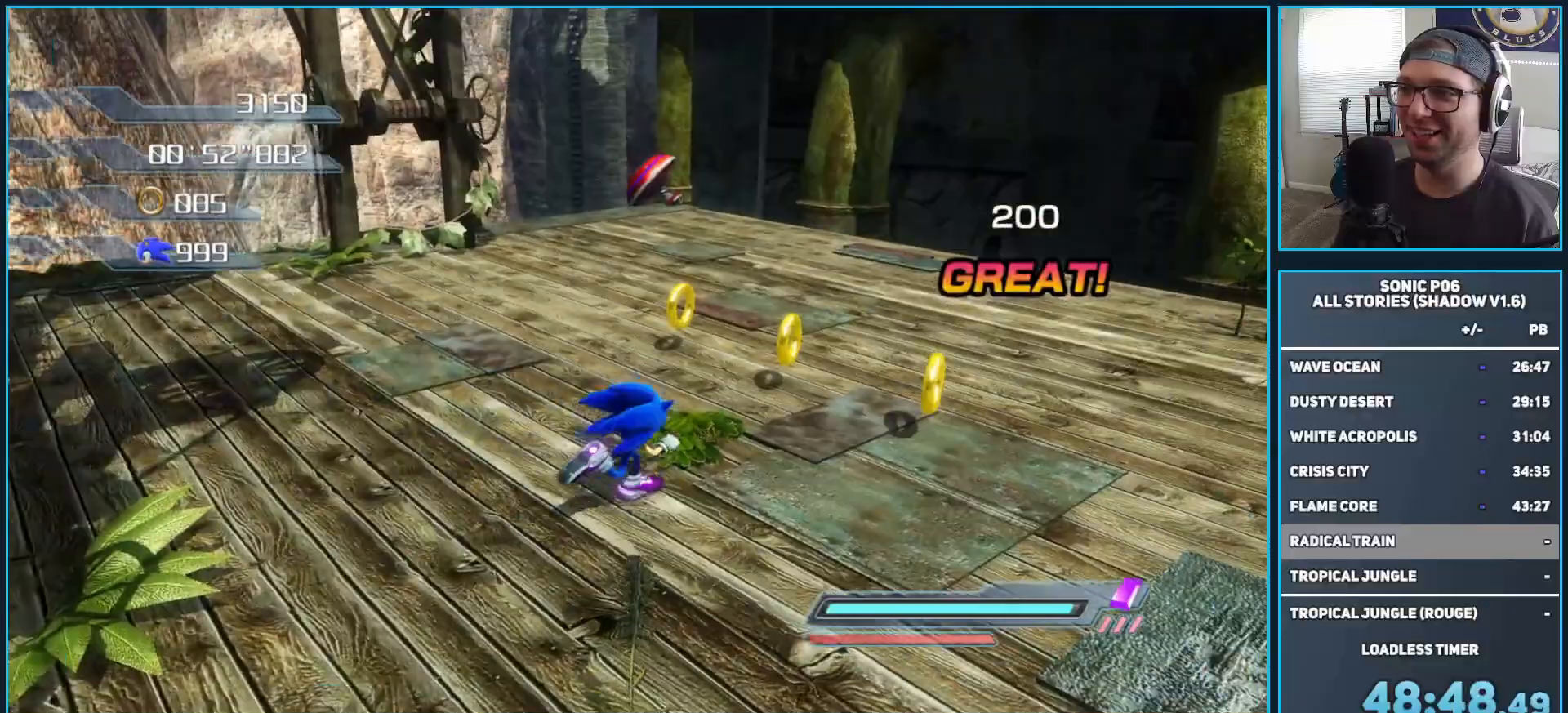
{"dt_ms": 500, "buttons": ["A"], "left_stick": "up", "right_stick": "center", "events": [[283, "A", "down"], [367, "A", "up"], [467, "A", "down"]]}
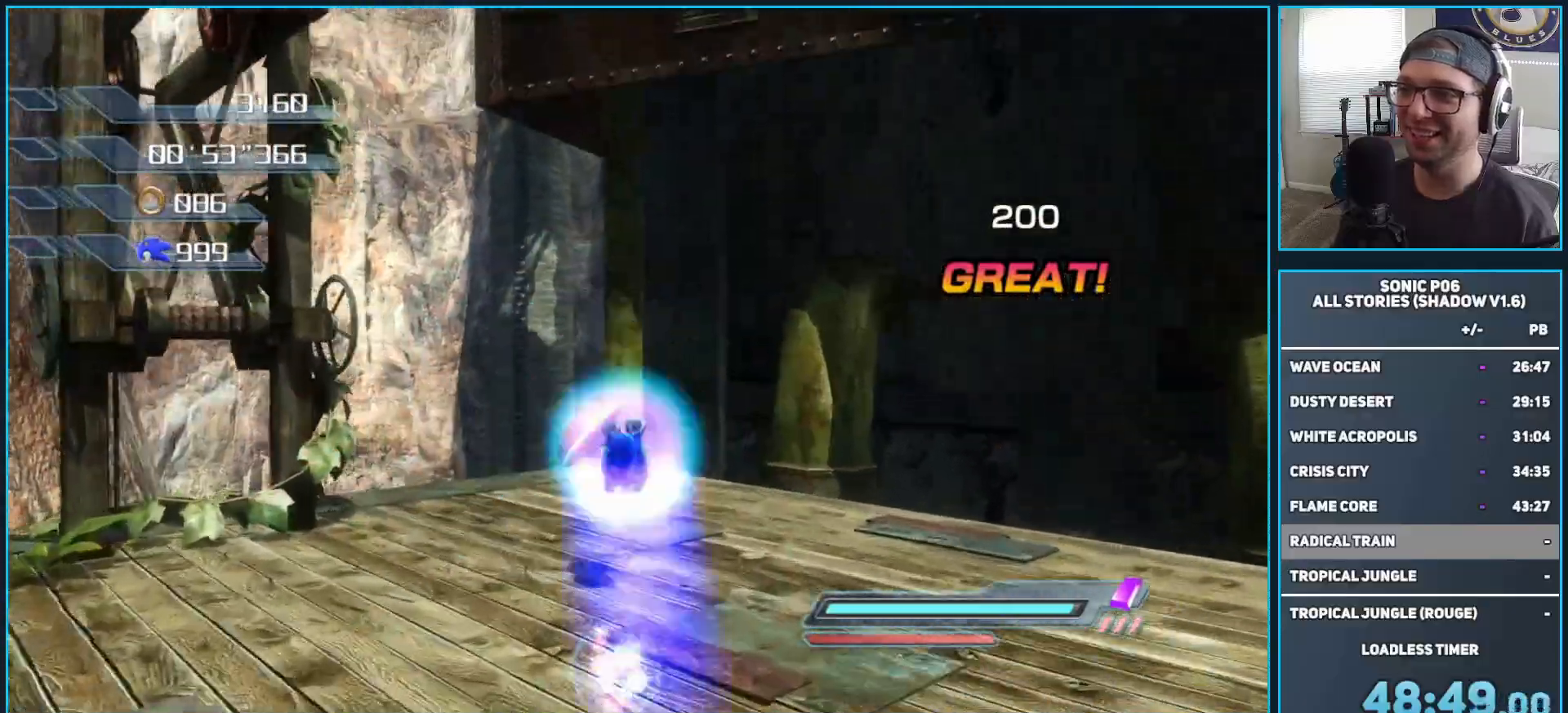
{"dt_ms": 500, "buttons": [], "left_stick": "center", "right_stick": "center", "events": [[183, "left_stick", "center"], [250, "A", "up"]]}
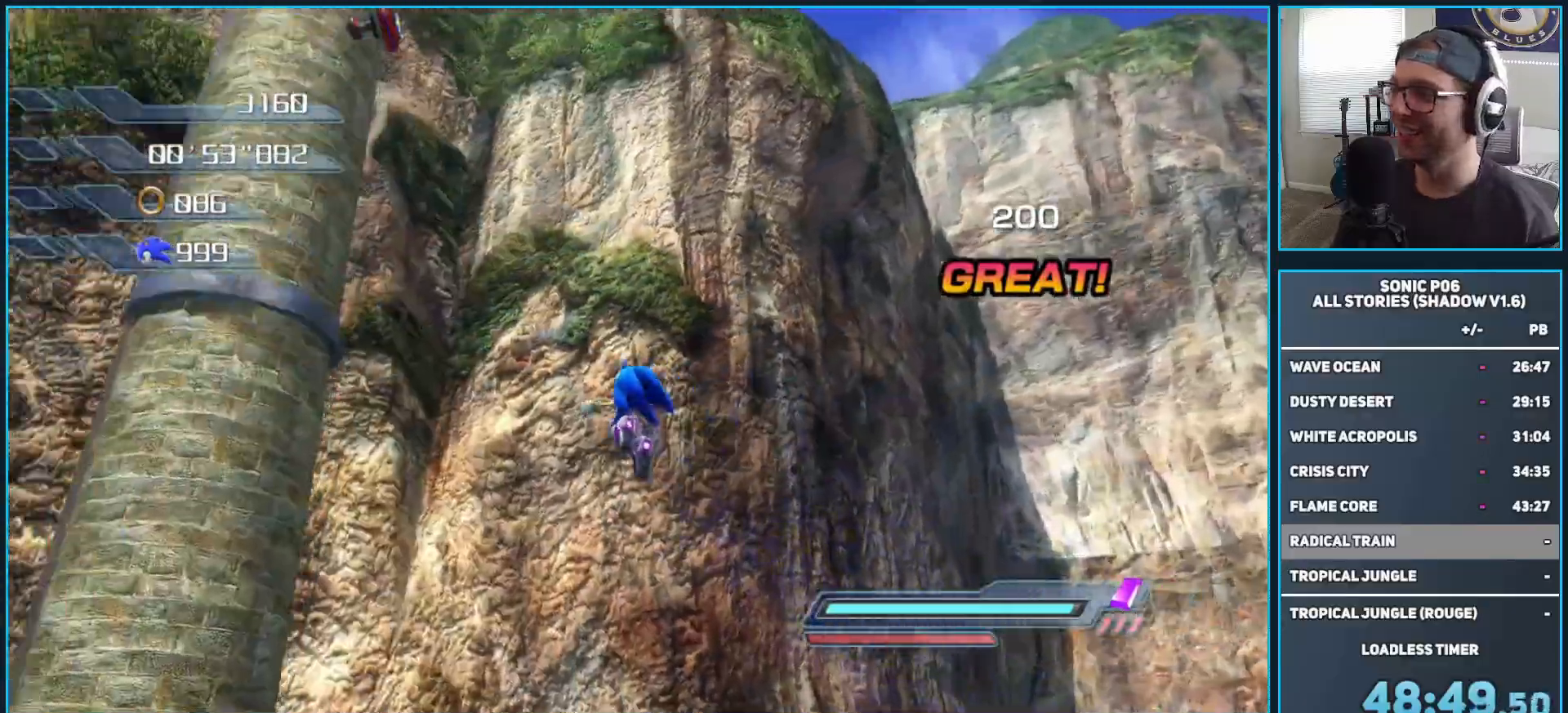
{"dt_ms": 500, "buttons": [], "left_stick": "center", "right_stick": "center", "events": []}
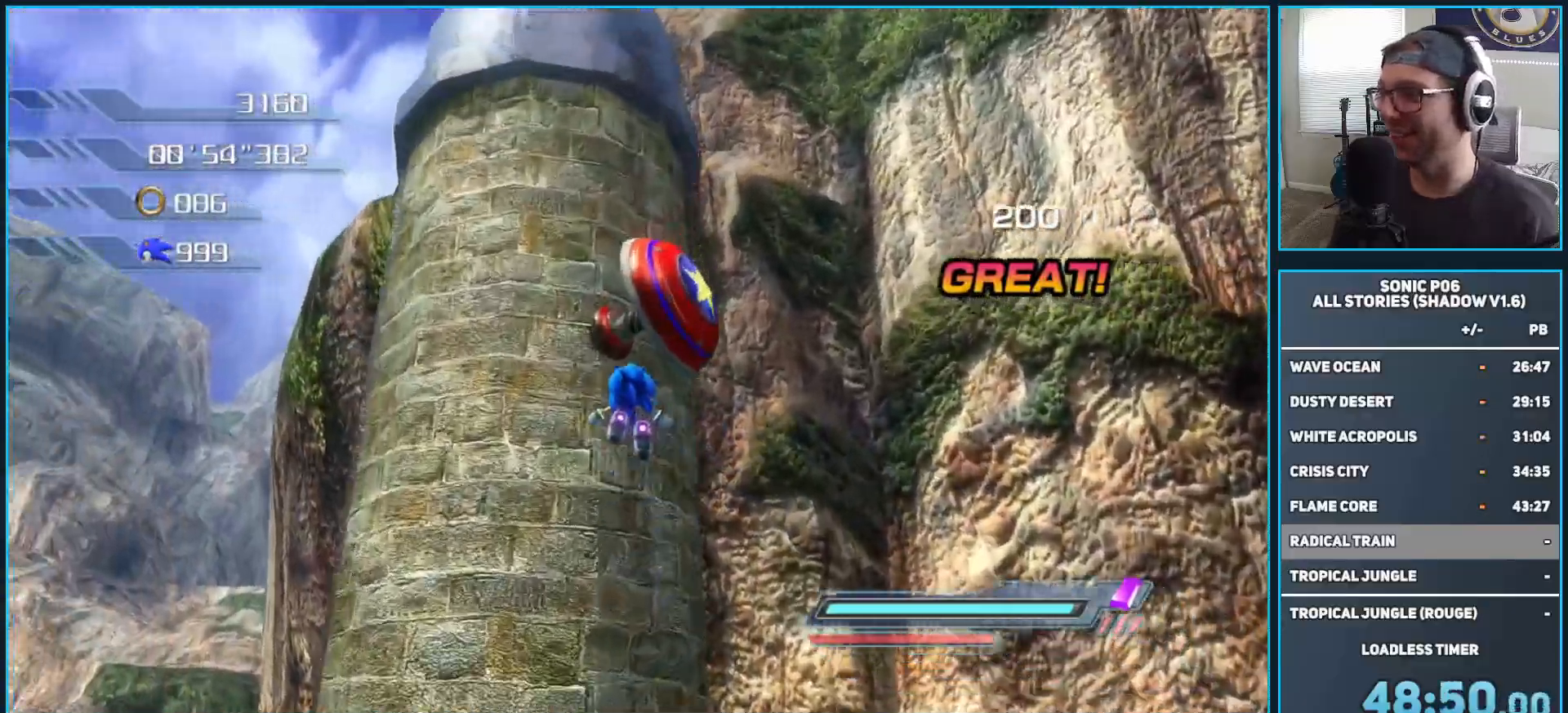
{"dt_ms": 500, "buttons": [], "left_stick": "center", "right_stick": "center", "events": []}
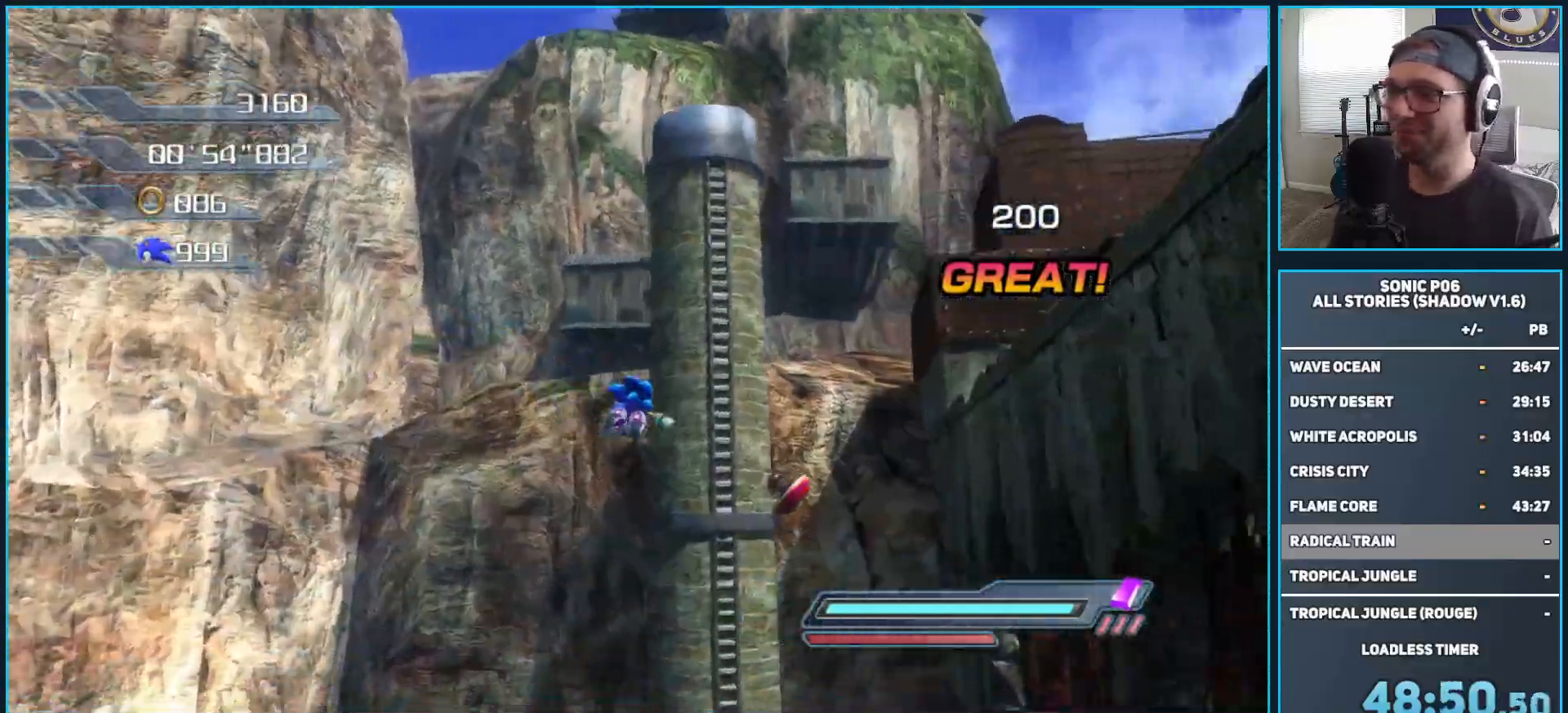
{"dt_ms": 500, "buttons": [], "left_stick": "center", "right_stick": "center", "events": []}
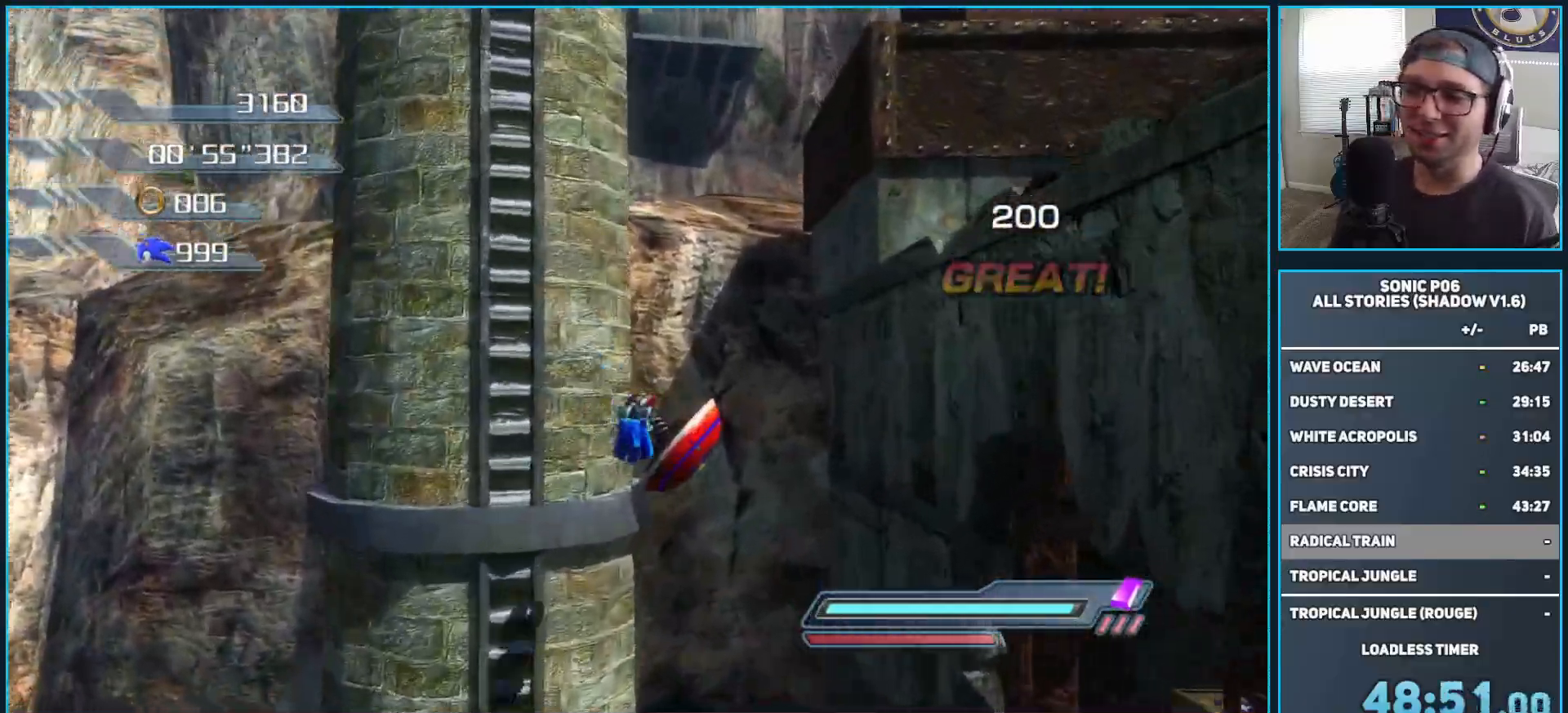
{"dt_ms": 500, "buttons": [], "left_stick": "up", "right_stick": "center", "events": [[467, "left_stick", "up"]]}
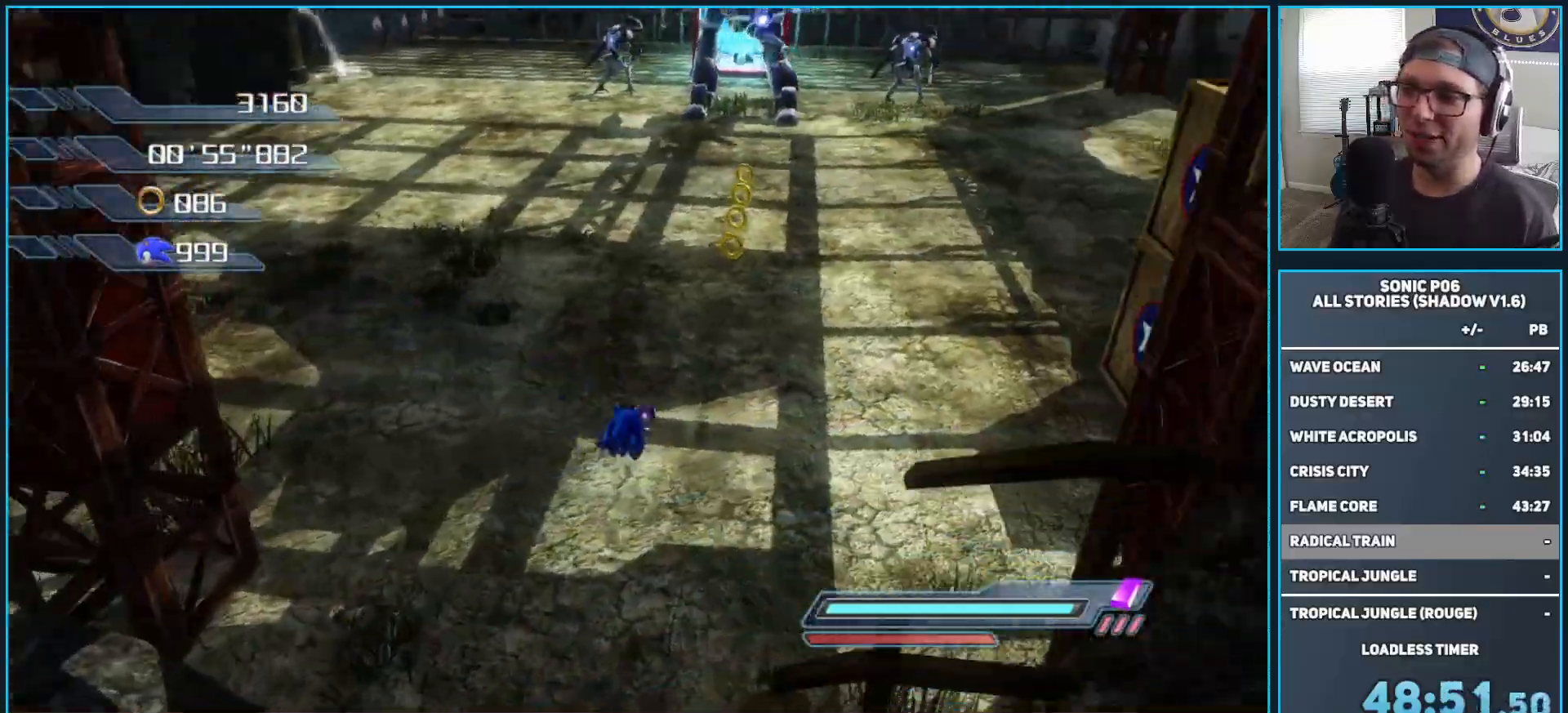
{"dt_ms": 500, "buttons": ["A"], "left_stick": "up-left", "right_stick": "center", "events": [[167, "X", "down"], [250, "X", "up"], [333, "A", "down"], [400, "left_stick", "up-left"], [417, "A", "up"], [483, "A", "down"]]}
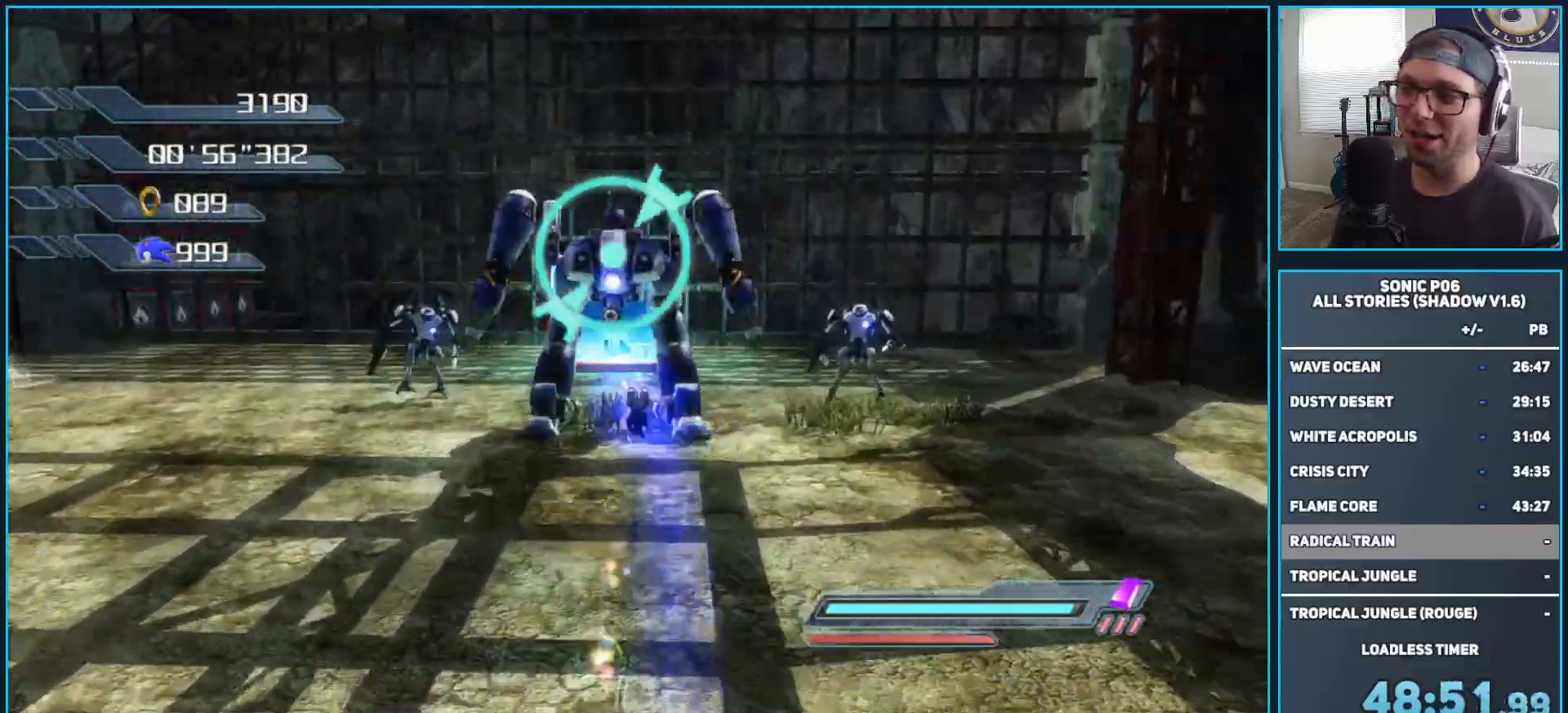
{"dt_ms": 500, "buttons": ["X"], "left_stick": "up", "right_stick": "center", "events": [[33, "left_stick", "up-right"], [83, "A", "up"], [117, "left_stick", "up"], [167, "A", "down"], [233, "A", "up"], [317, "X", "down"]]}
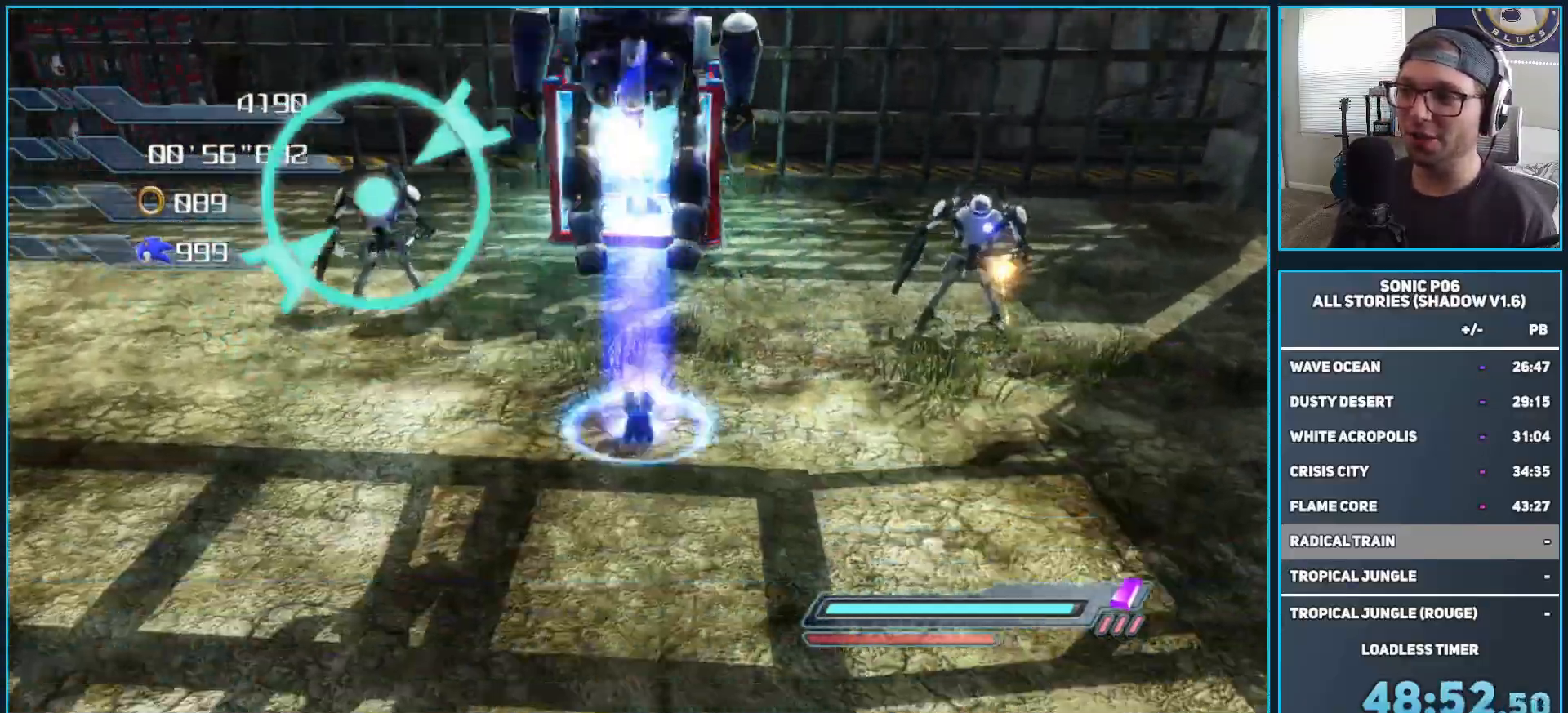
{"dt_ms": 1000, "buttons": [], "left_stick": "left", "right_stick": "center"}
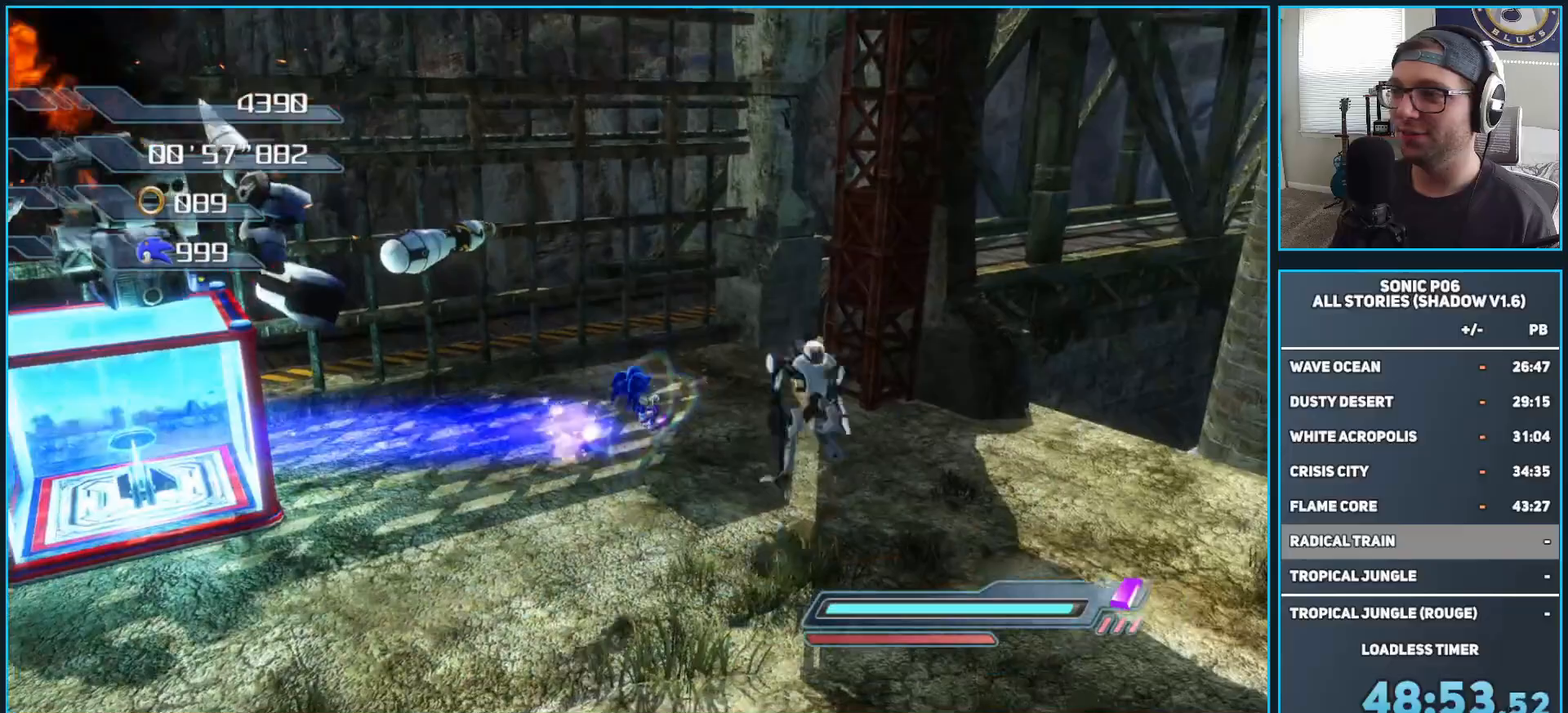
{"dt_ms": 500, "buttons": [], "left_stick": "left", "right_stick": "center", "events": []}
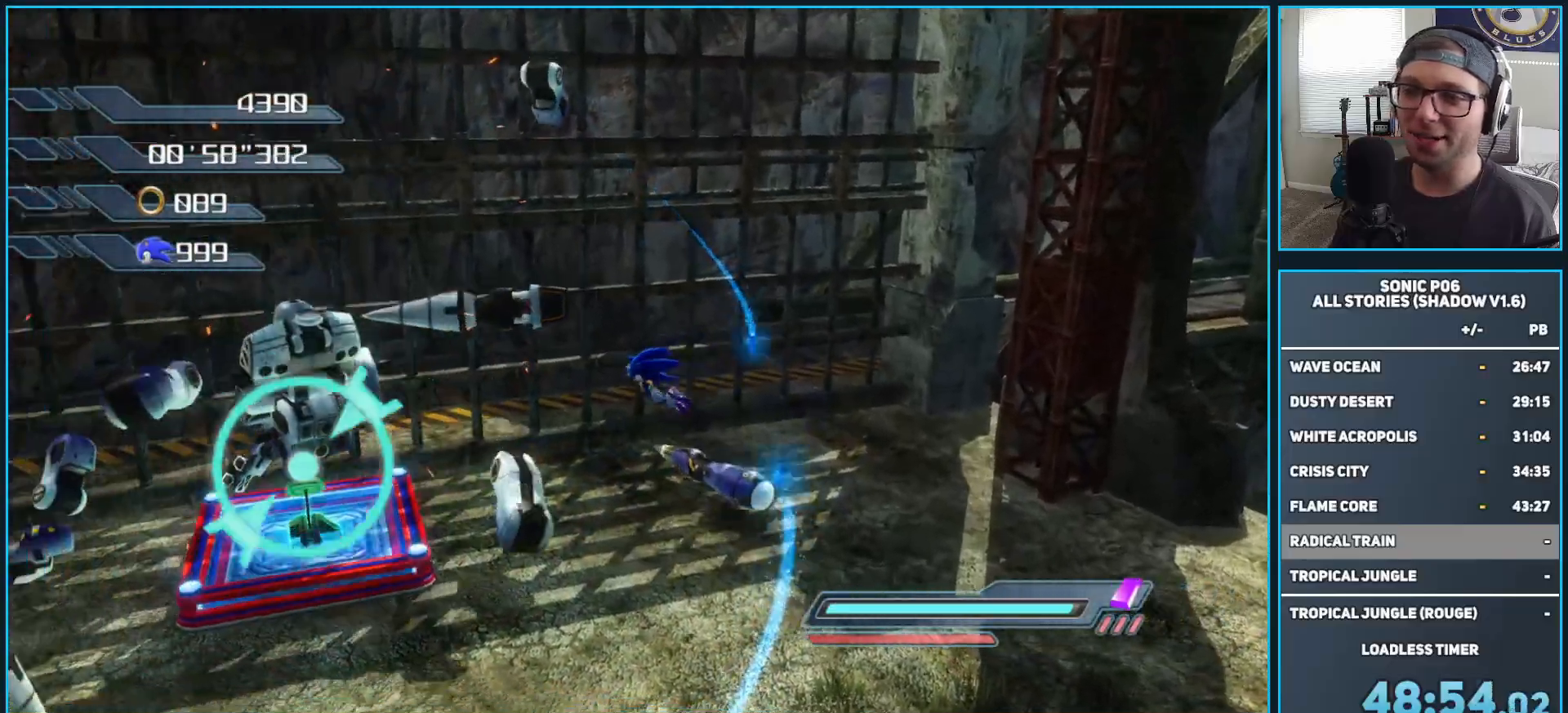
{"dt_ms": 500, "buttons": ["A"], "left_stick": "down-left", "right_stick": "center", "events": [[33, "A", "down"], [117, "A", "up"], [150, "left_stick", "down-left"], [467, "A", "down"]]}
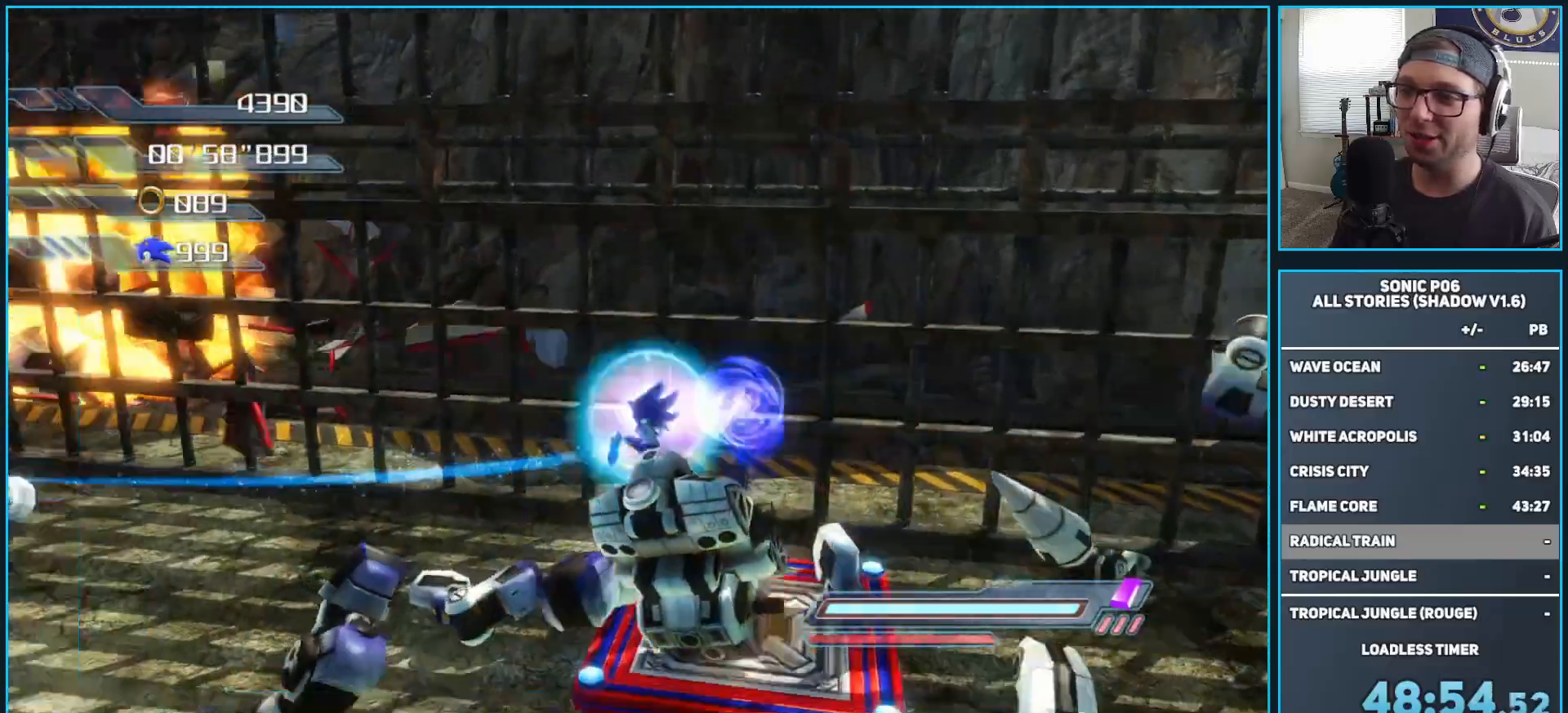
{"dt_ms": 500, "buttons": [], "left_stick": "up-right", "right_stick": "center", "events": [[200, "left_stick", "up-left"], [233, "A", "up"], [317, "left_stick", "up-right"]]}
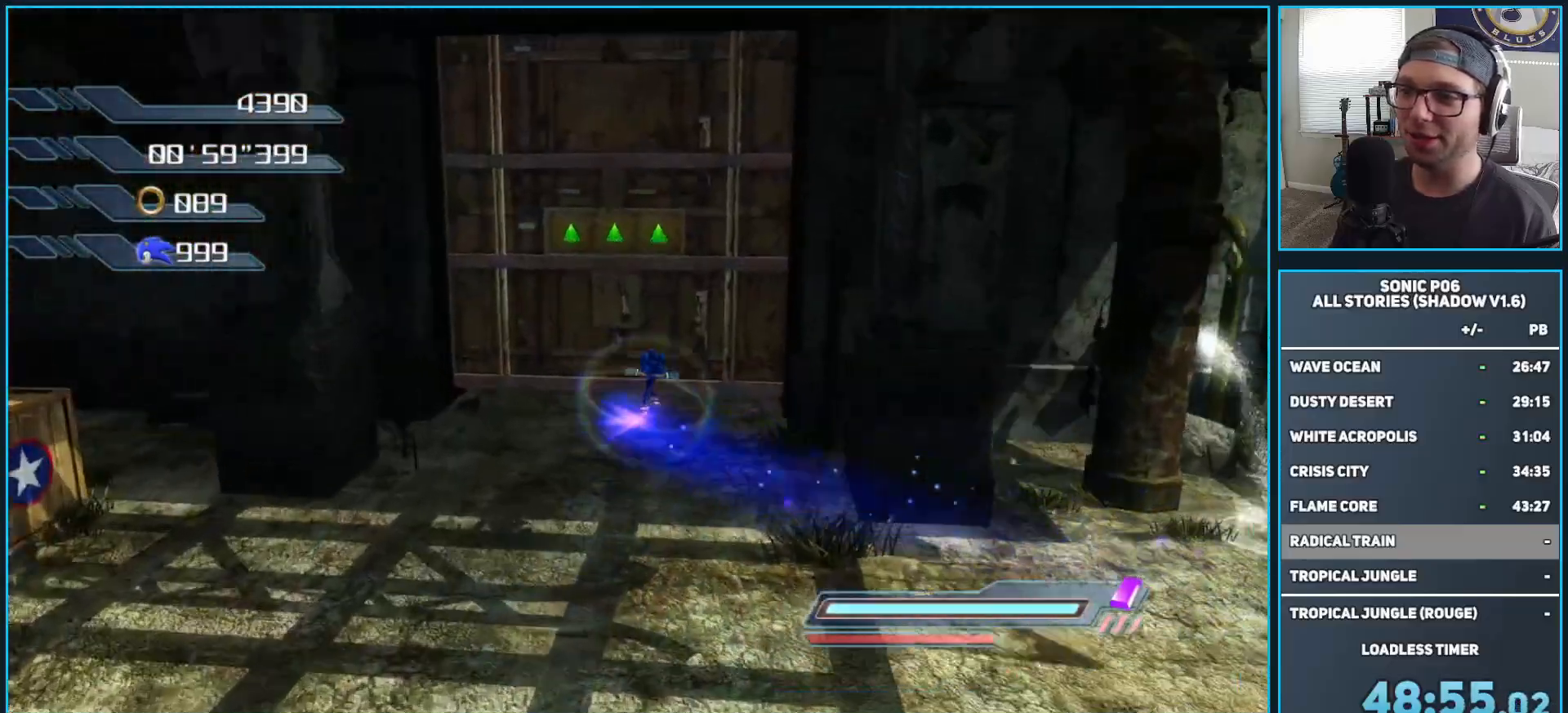
{"dt_ms": 500, "buttons": ["X"], "left_stick": "up", "right_stick": "center", "events": [[33, "left_stick", "up-left"], [167, "left_stick", "up"], [300, "X", "down"], [367, "X", "up"], [467, "X", "down"]]}
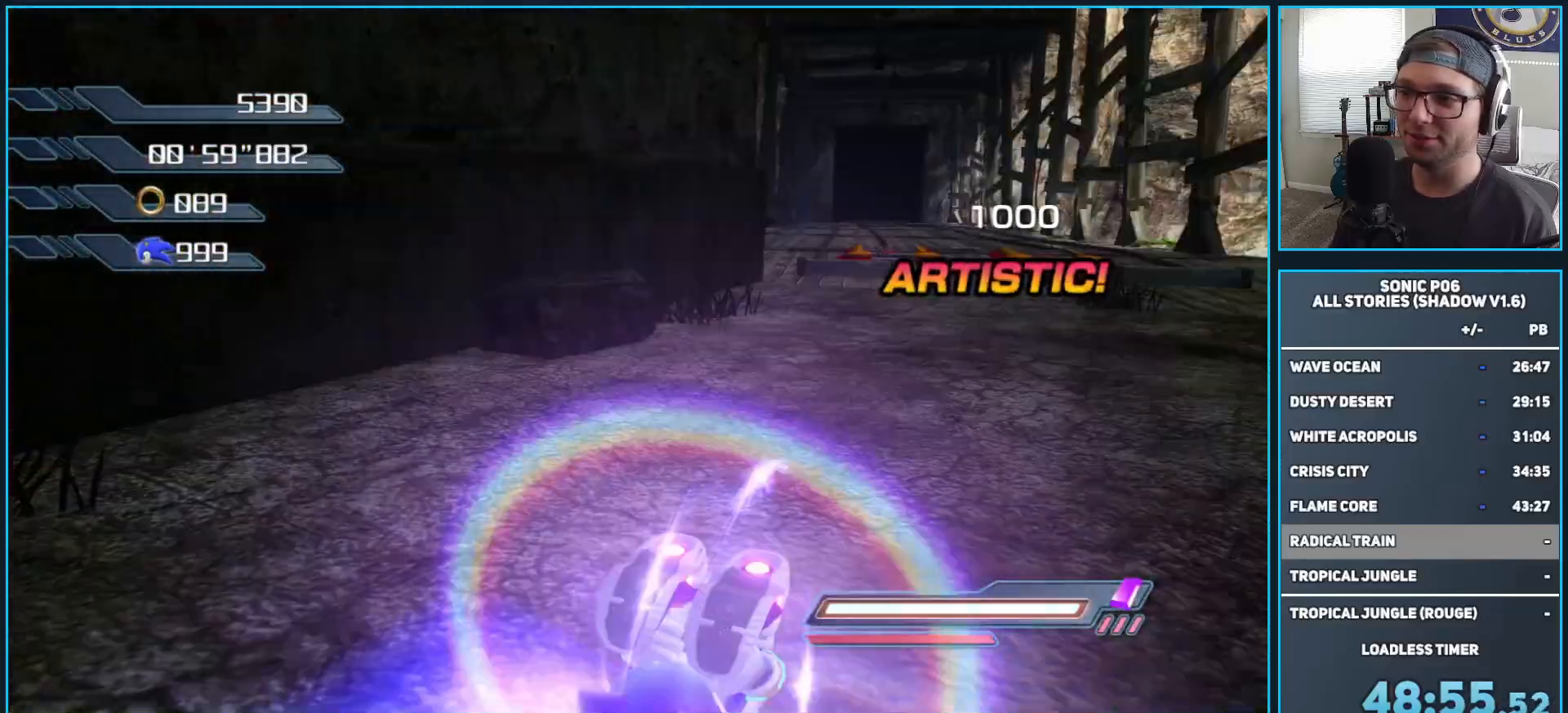
{"dt_ms": 500, "buttons": [], "left_stick": "right", "right_stick": "center", "events": [[33, "X", "up"], [383, "left_stick", "right"]]}
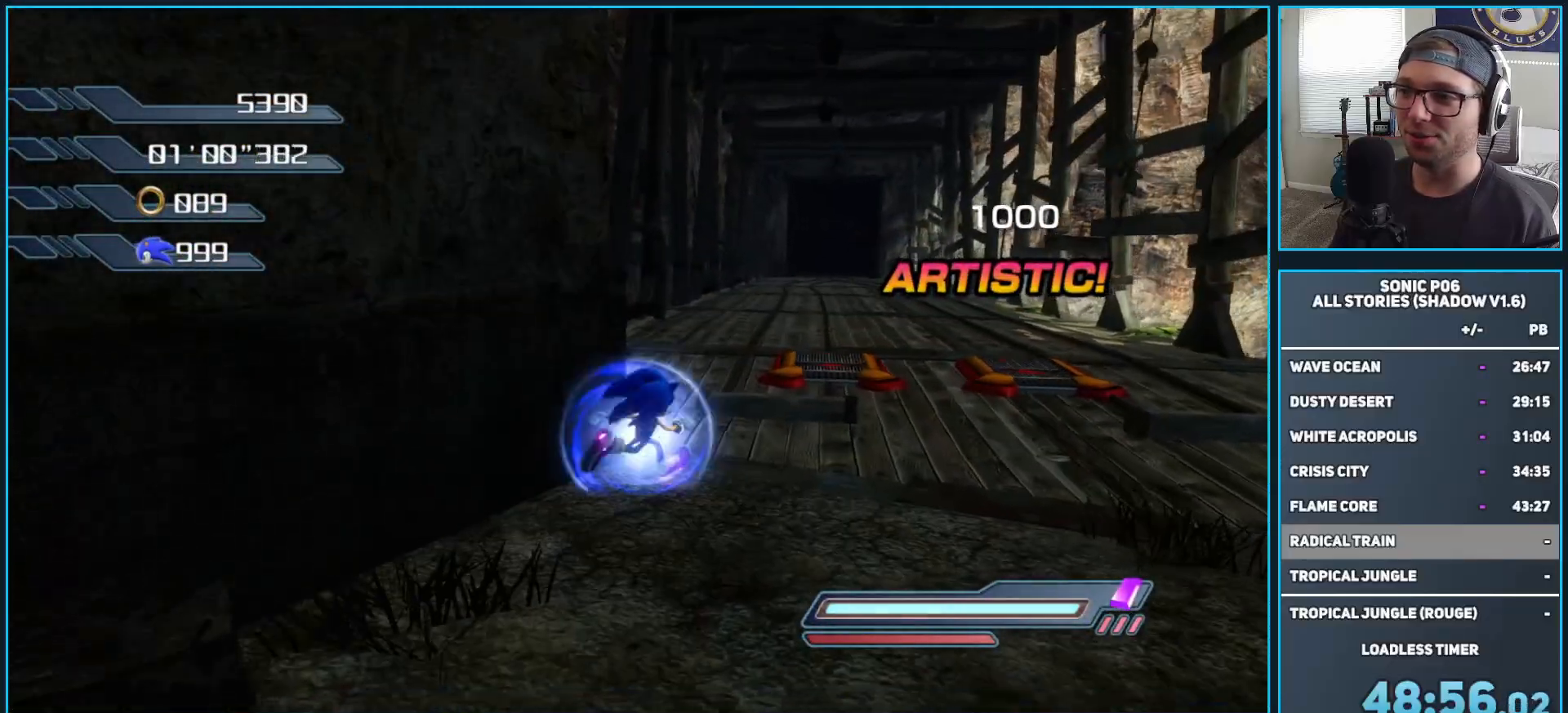
{"dt_ms": 500, "buttons": [], "left_stick": "up", "right_stick": "center", "events": [[83, "left_stick", "up-left"], [250, "left_stick", "up-right"], [483, "left_stick", "up"]]}
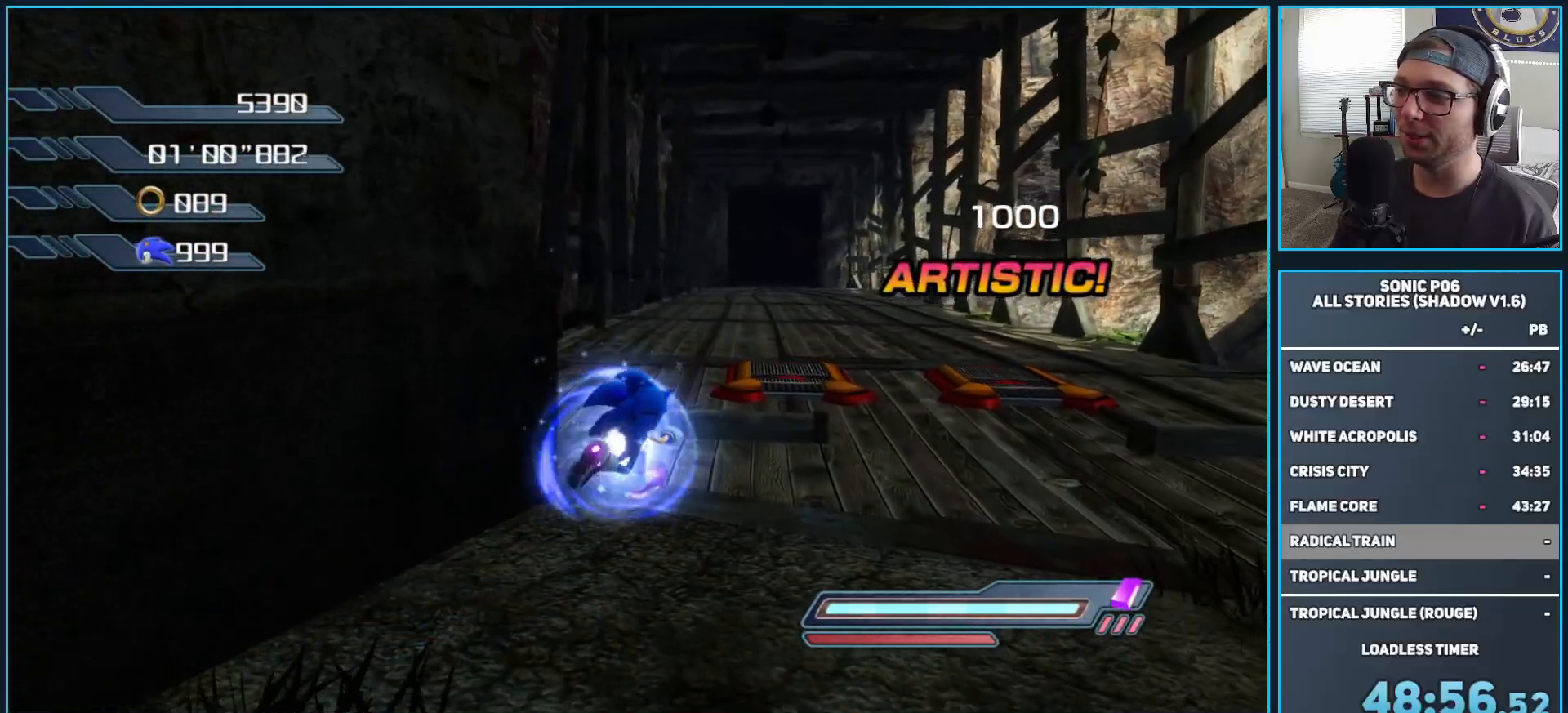
{"dt_ms": 500, "buttons": [], "left_stick": "up", "right_stick": "center", "events": []}
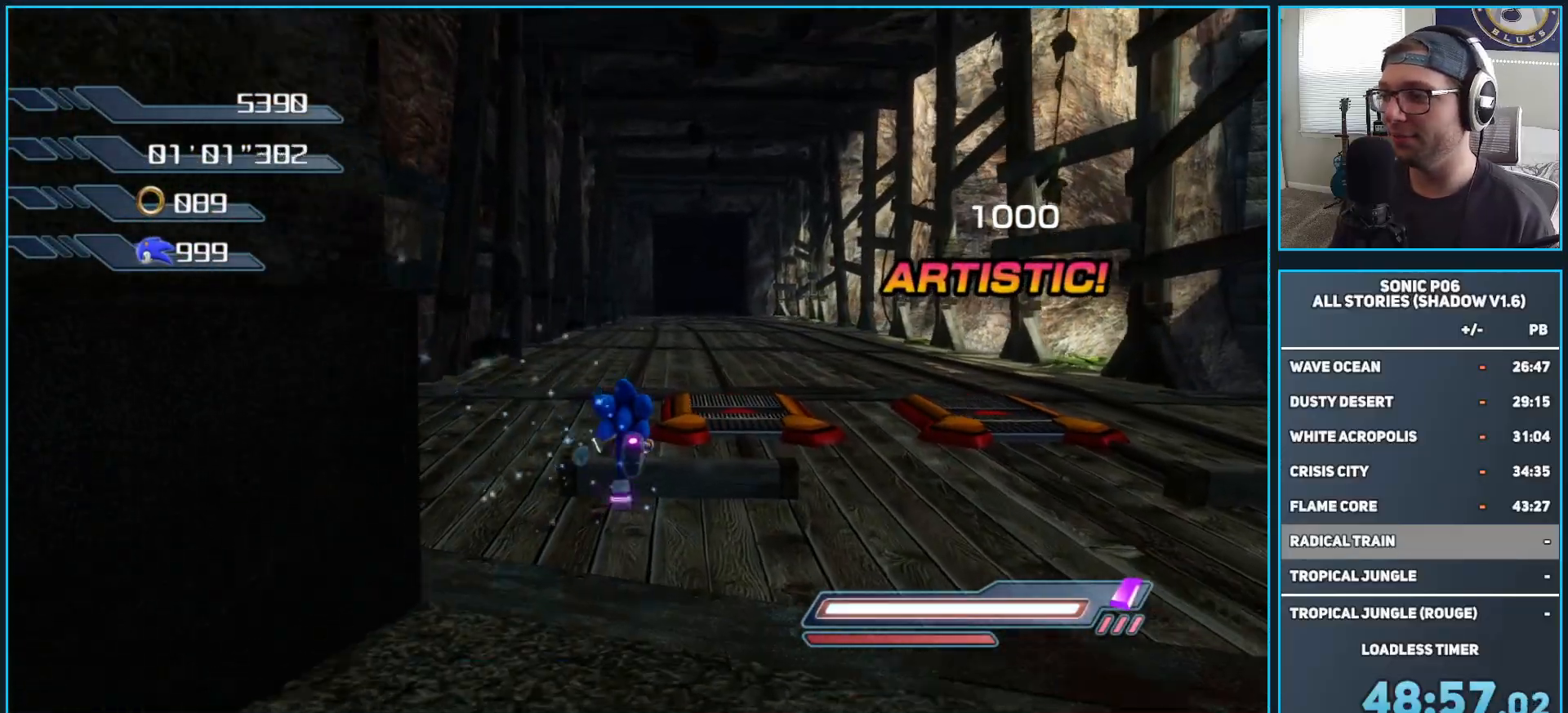
{"dt_ms": 500, "buttons": [], "left_stick": "up", "right_stick": "center", "events": []}
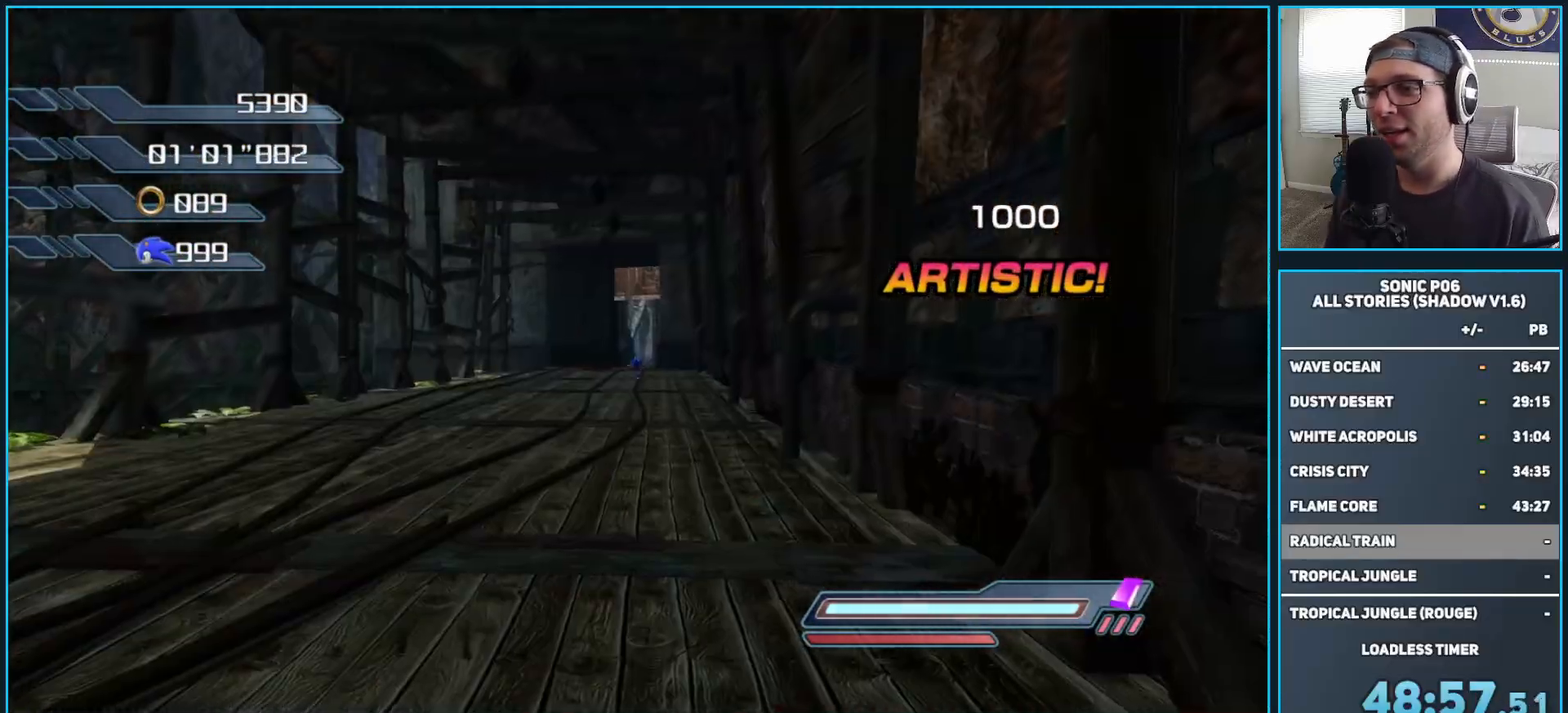
{"dt_ms": 500, "buttons": [], "left_stick": "center", "right_stick": "center", "events": [[200, "left_stick", "center"]]}
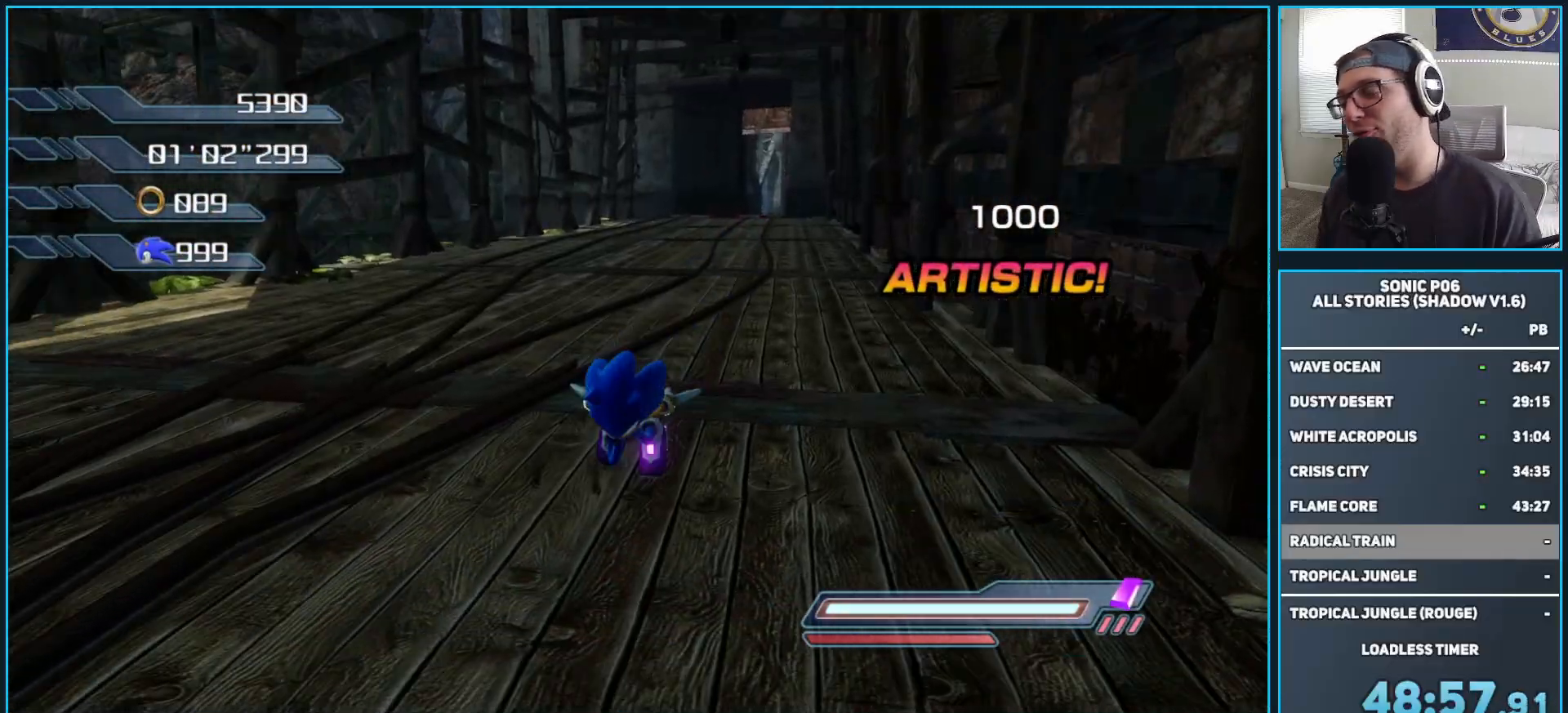
{"dt_ms": 500, "buttons": [], "left_stick": "center", "right_stick": "center", "events": []}
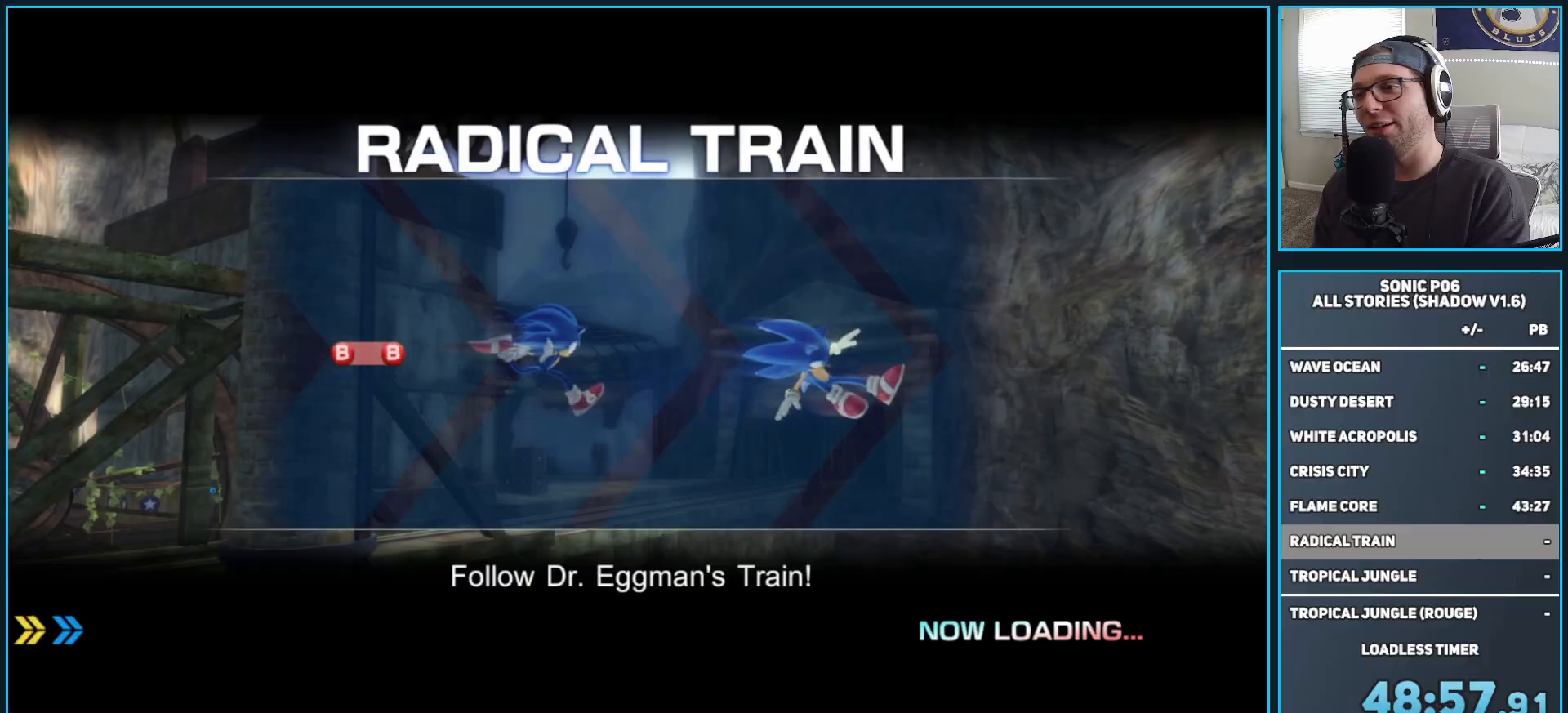
{"dt_ms": 500, "buttons": [], "left_stick": "center", "right_stick": "center", "events": []}
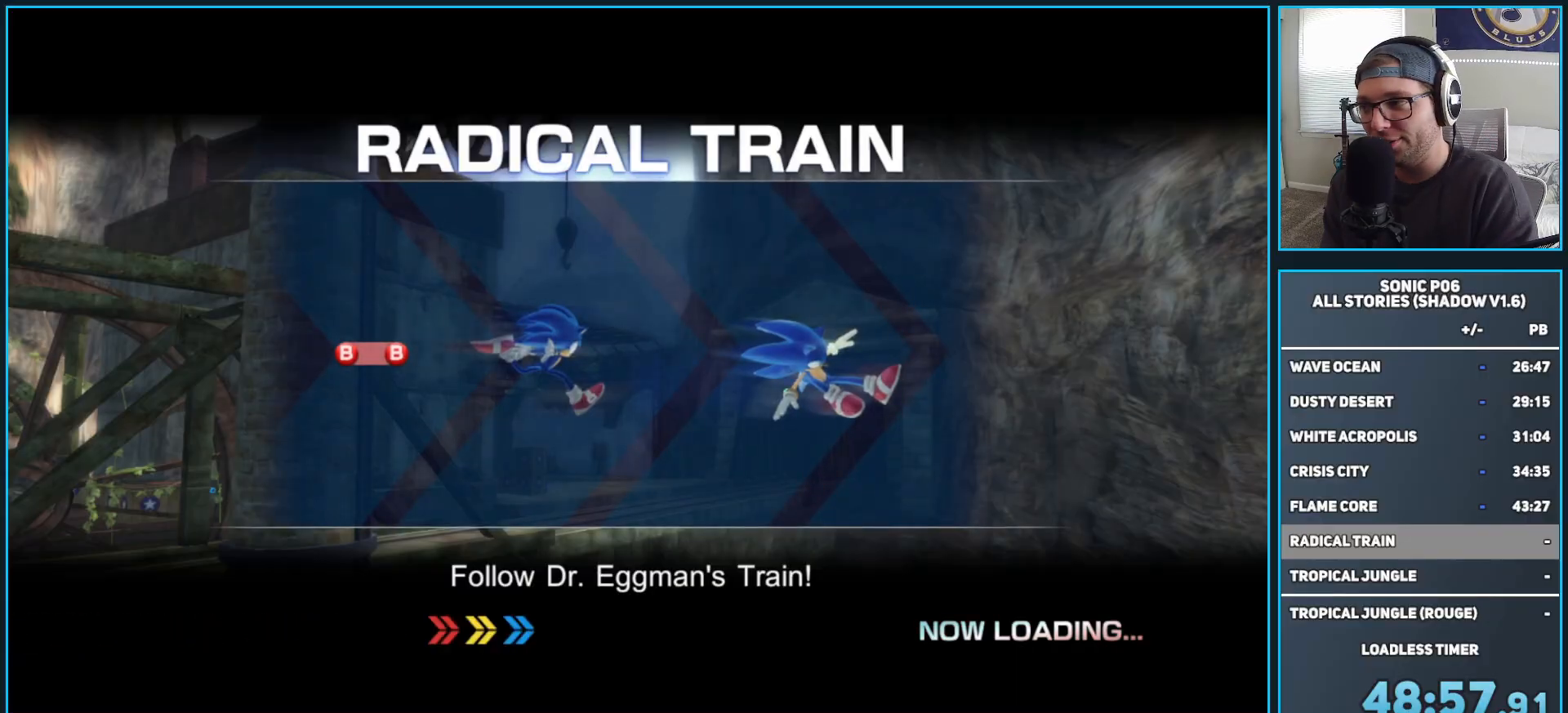
{"dt_ms": 500, "buttons": [], "left_stick": "center", "right_stick": "center", "events": []}
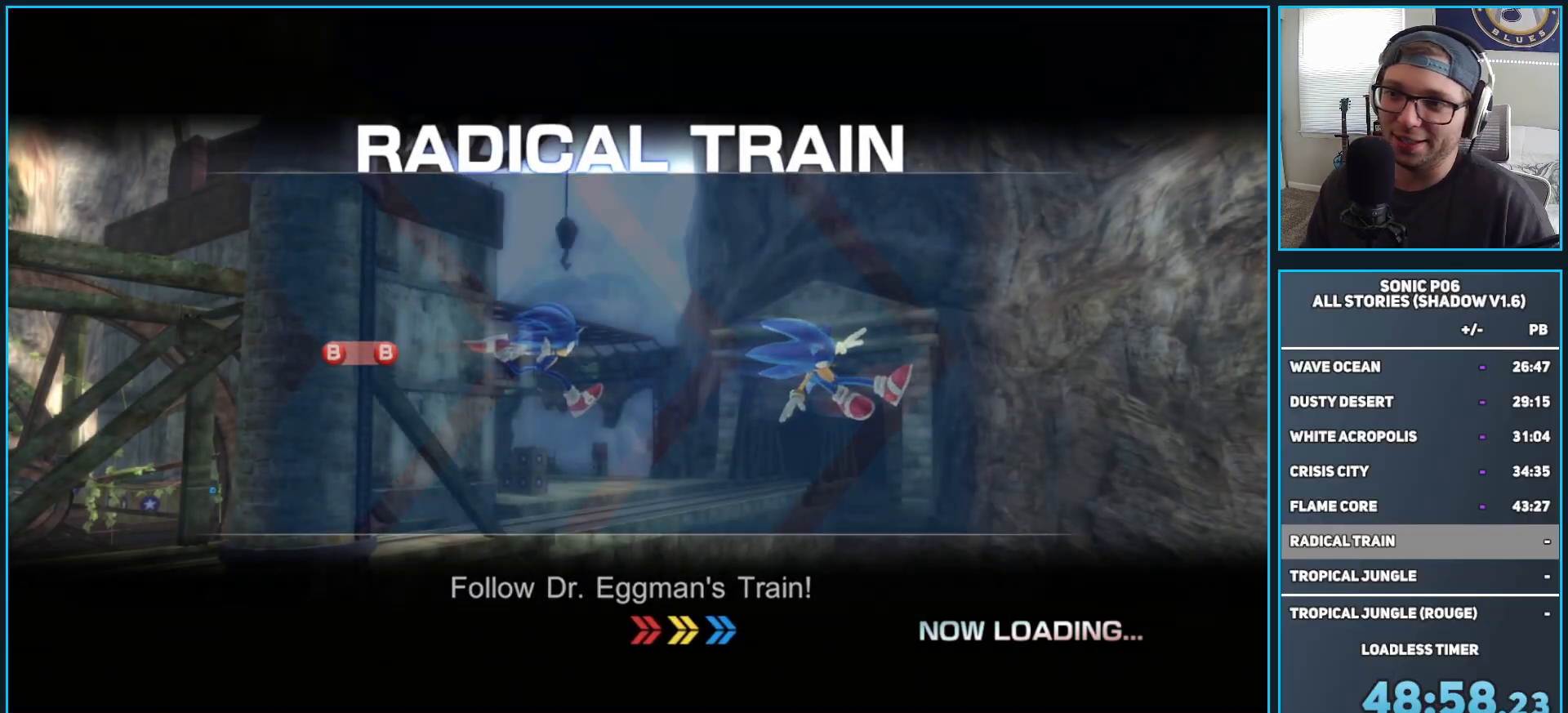
{"dt_ms": 500, "buttons": [], "left_stick": "center", "right_stick": "center", "events": []}
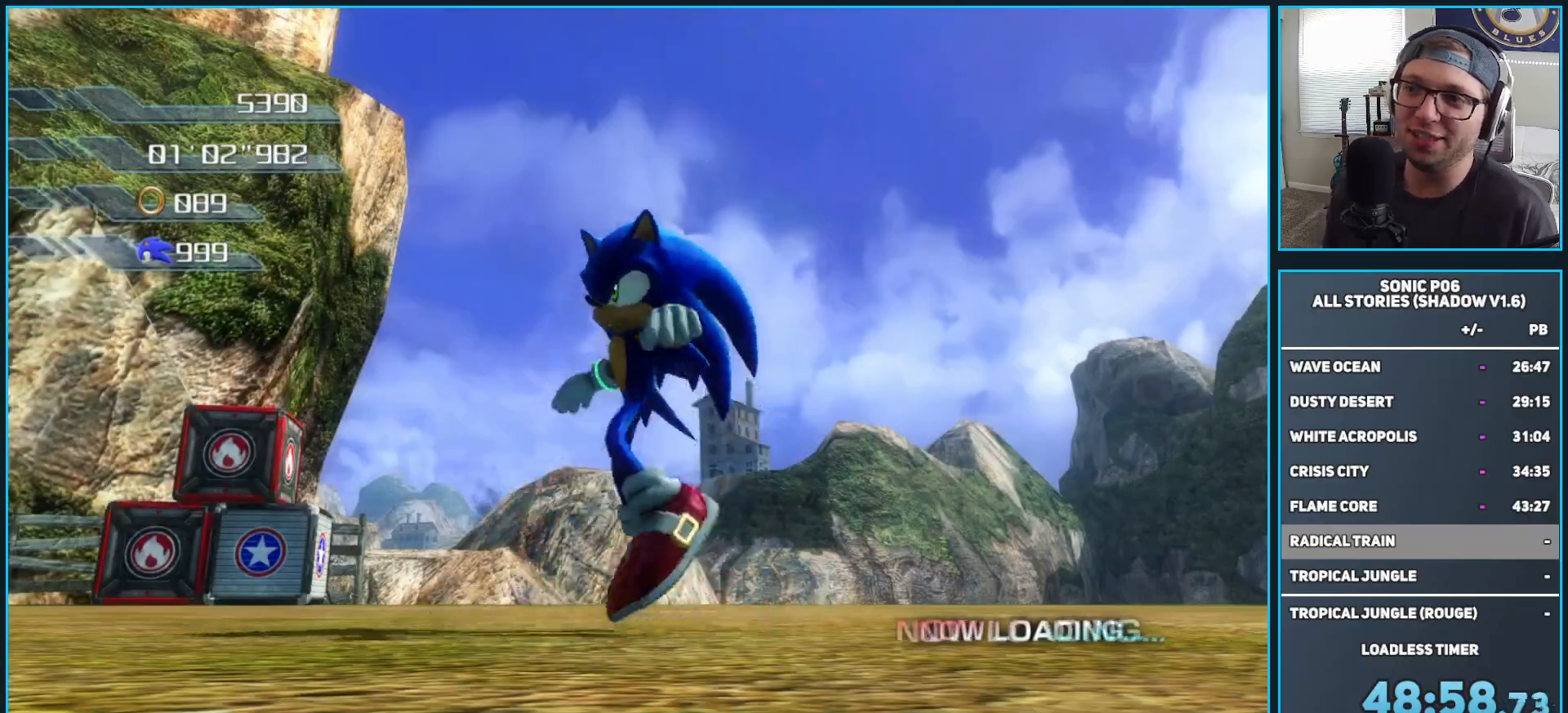
{"dt_ms": 500, "buttons": [], "left_stick": "center", "right_stick": "center", "events": []}
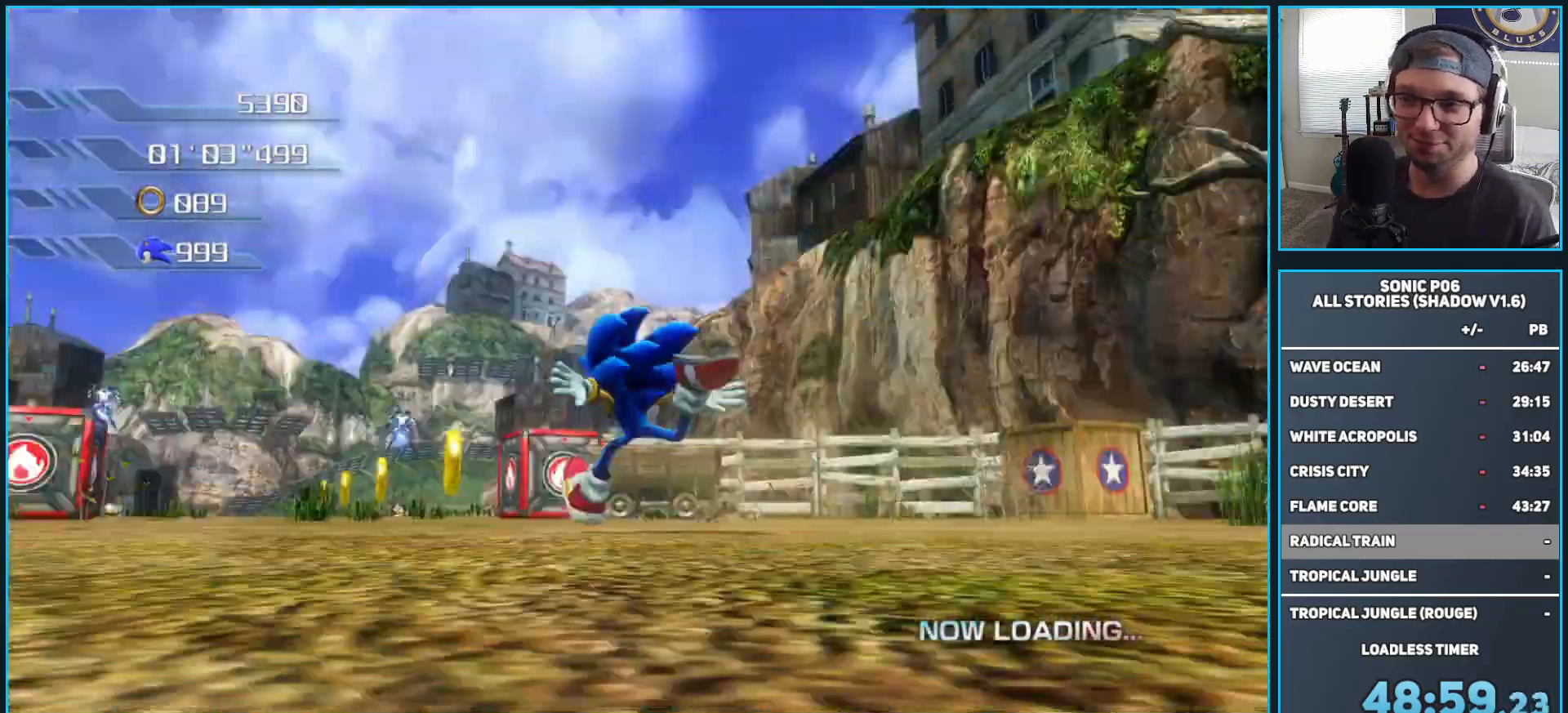
{"dt_ms": 500, "buttons": ["Y"], "left_stick": "up", "right_stick": "center", "events": [[67, "left_stick", "up"], [100, "Y", "down"], [183, "Y", "up"], [250, "Y", "down"], [367, "Y", "up"], [417, "Y", "down"]]}
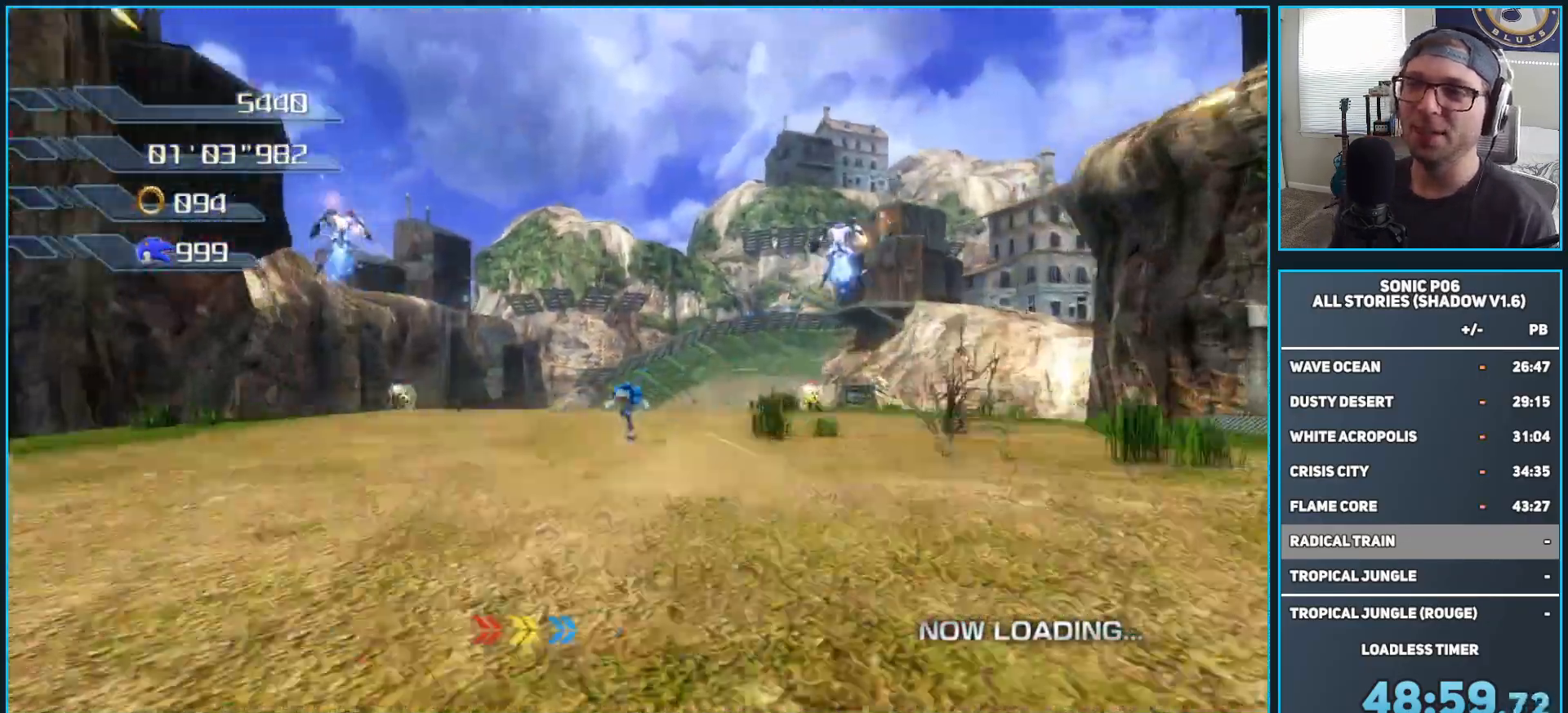
{"dt_ms": 500, "buttons": [], "left_stick": "up", "right_stick": "center", "events": [[50, "Y", "up"]]}
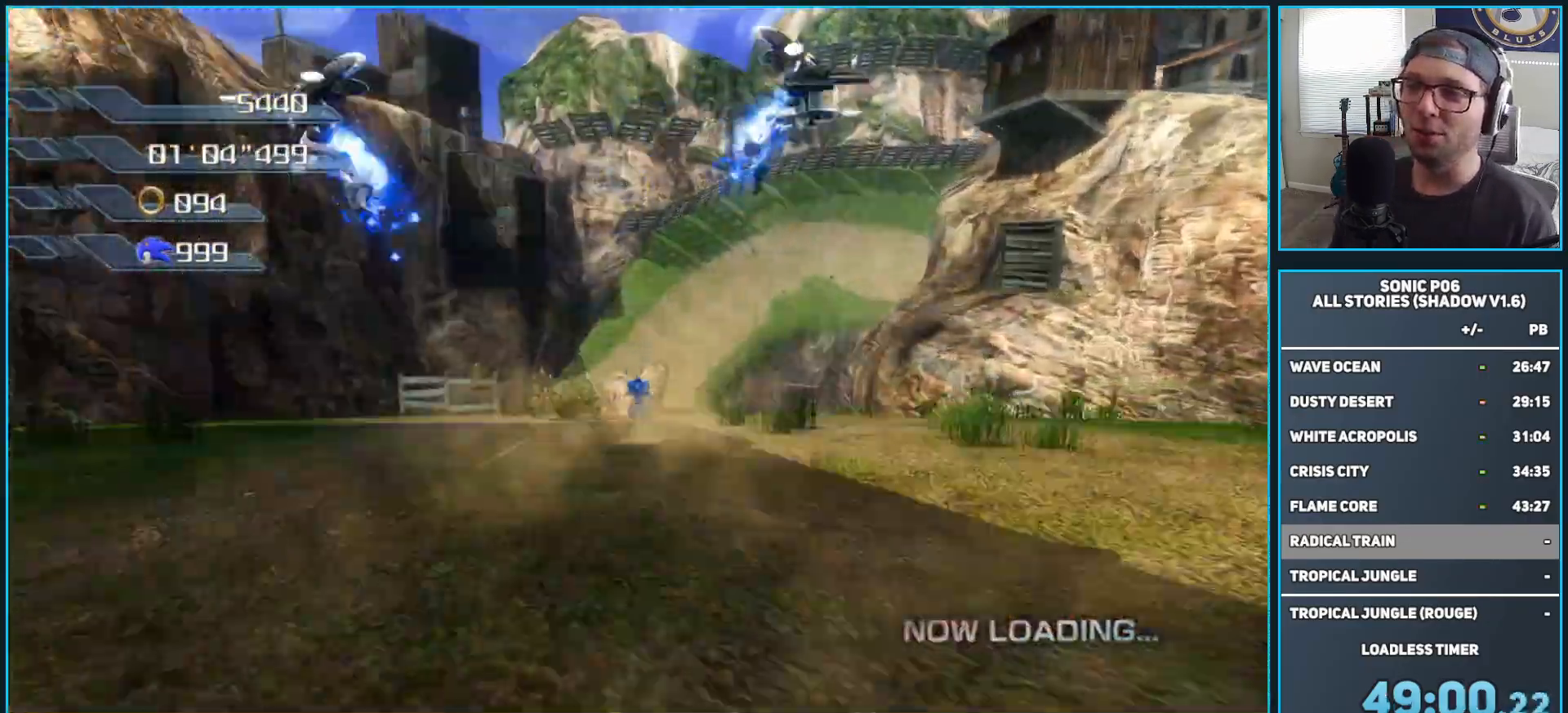
{"dt_ms": 500, "buttons": [], "left_stick": "up", "right_stick": "center", "events": [[117, "left_stick", "up-right"], [300, "left_stick", "up"]]}